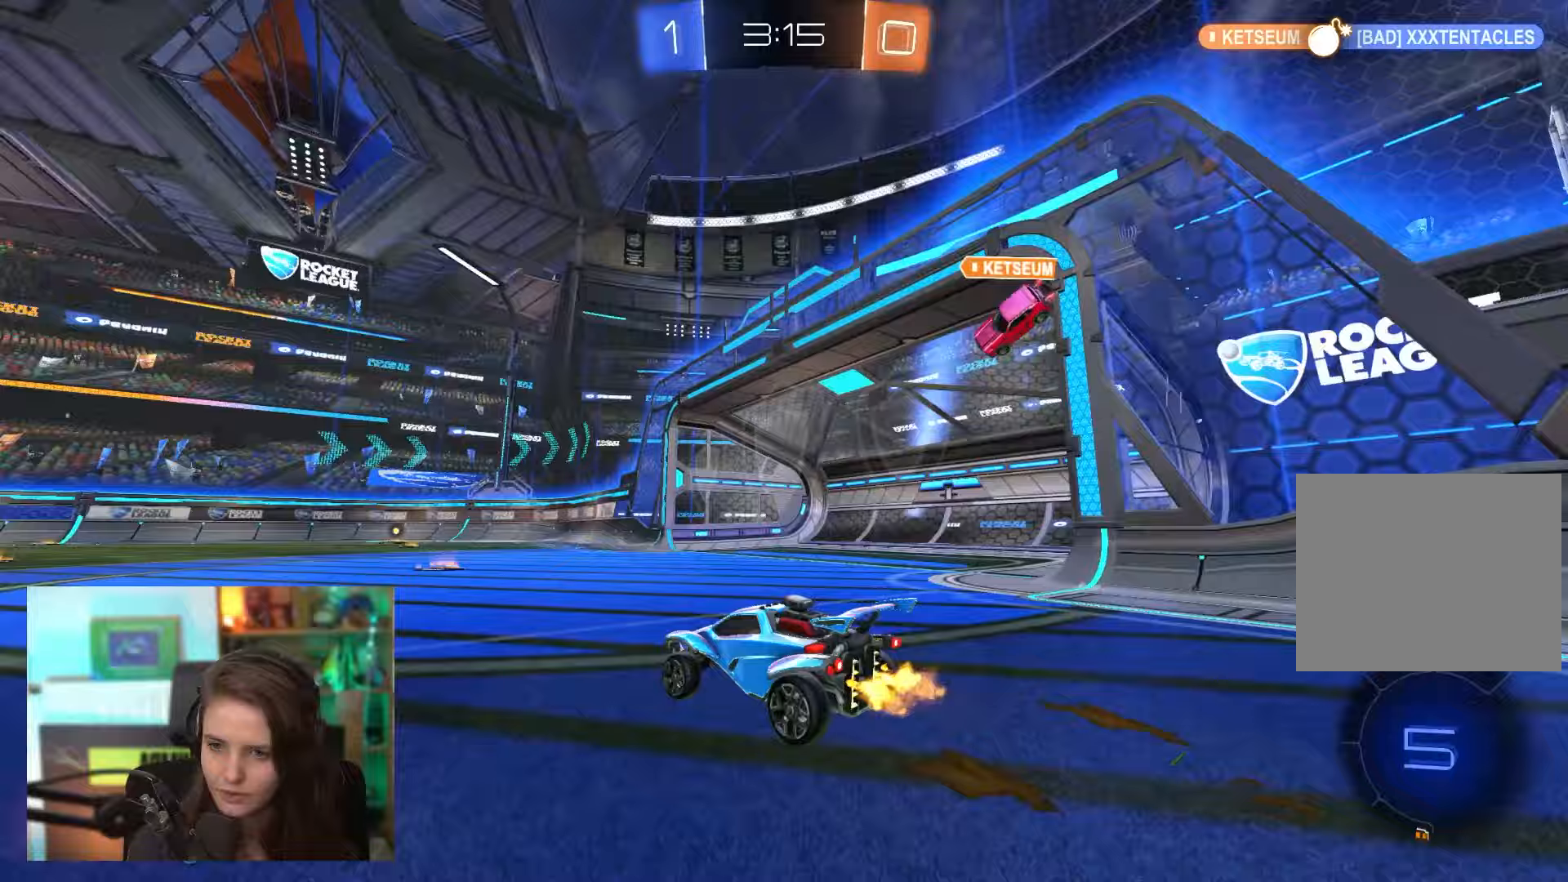
Gameplay with a controller (PlayStation layout); each line is a JSON object with the inputs held at the frame after it. "events" lists button and stick changes between this image and that frame as [ms after this image, input, new state], when the widget could be followed in between. Not read: L3 R3 right_stick.
{"buttons": ["R2"], "left_stick": "right", "events": [[17, "TRIANGLE", "up"], [317, "left_stick", "right"]]}
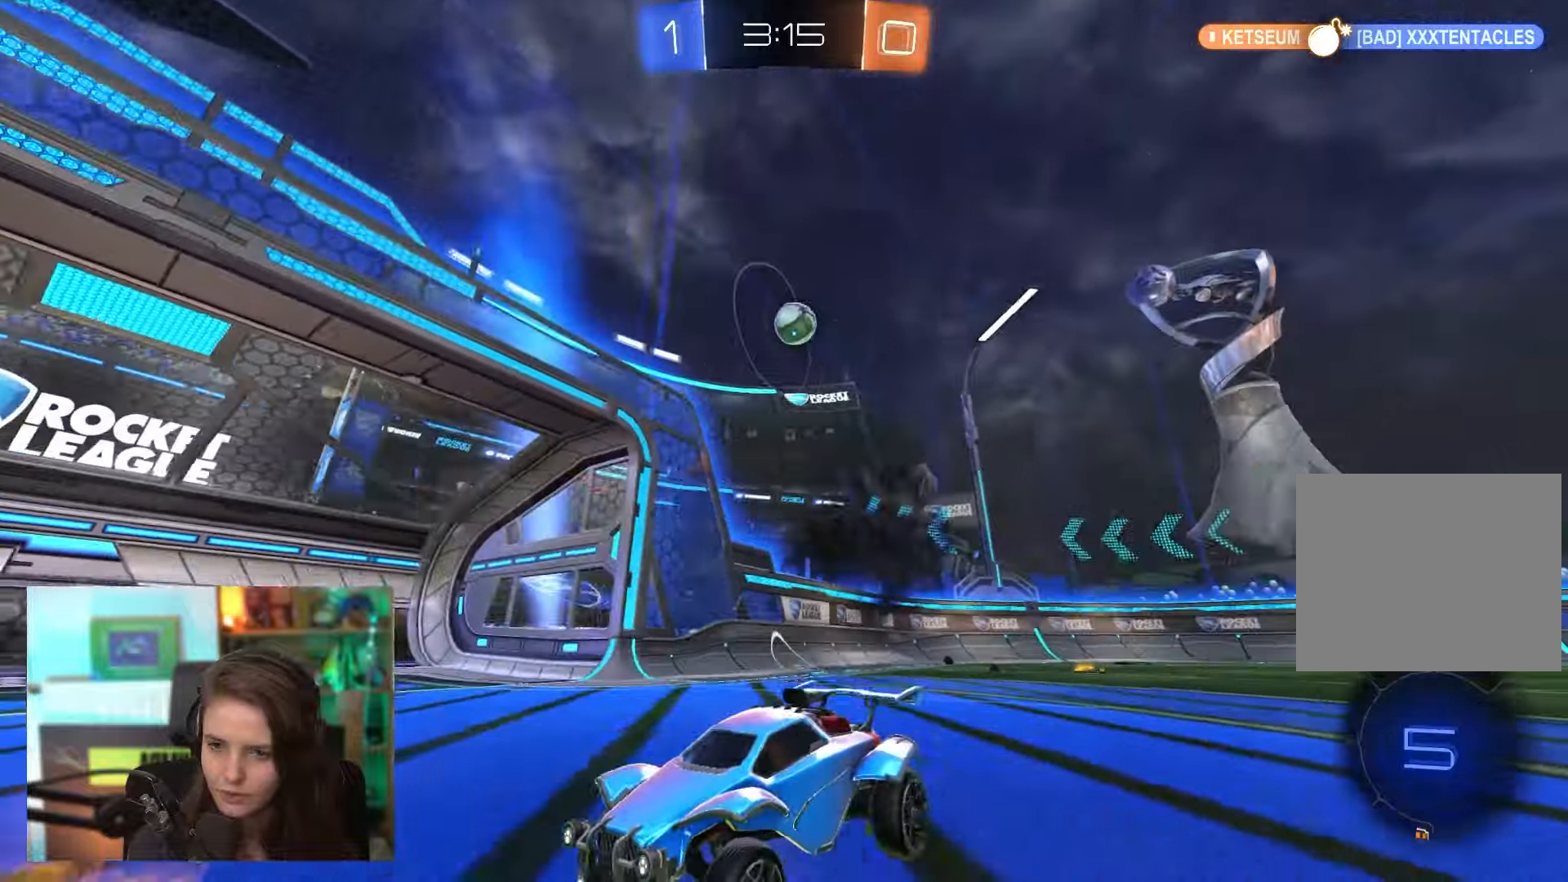
{"buttons": [], "left_stick": "right", "events": [[367, "R2", "up"]]}
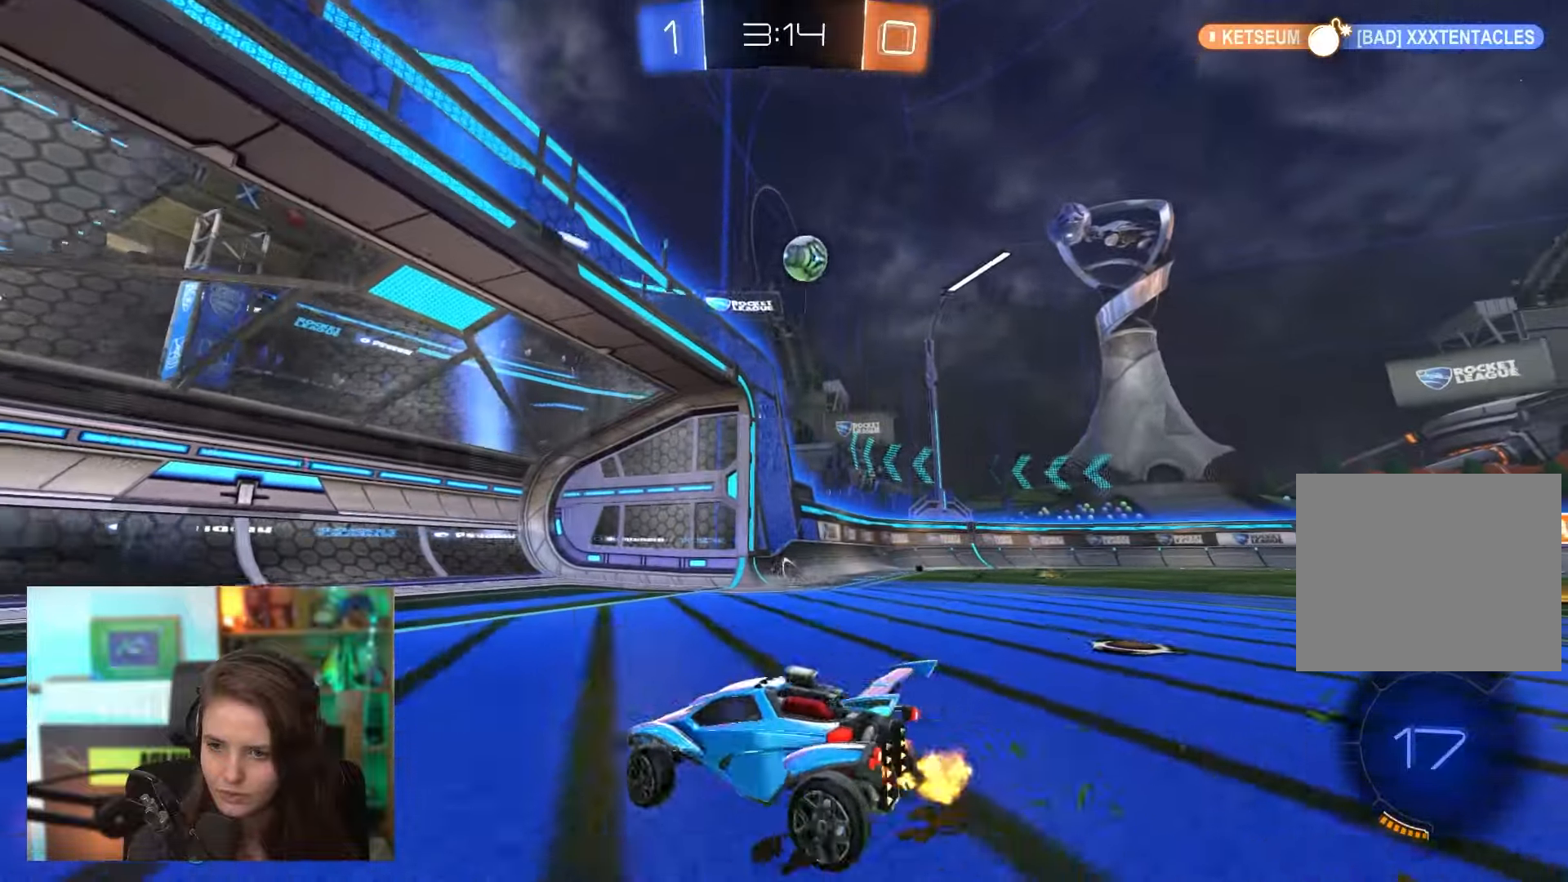
{"buttons": ["CROSS", "R2"], "left_stick": "down-left", "events": [[317, "CROSS", "down"], [317, "R2", "down"], [367, "left_stick", "down"], [417, "left_stick", "down-left"]]}
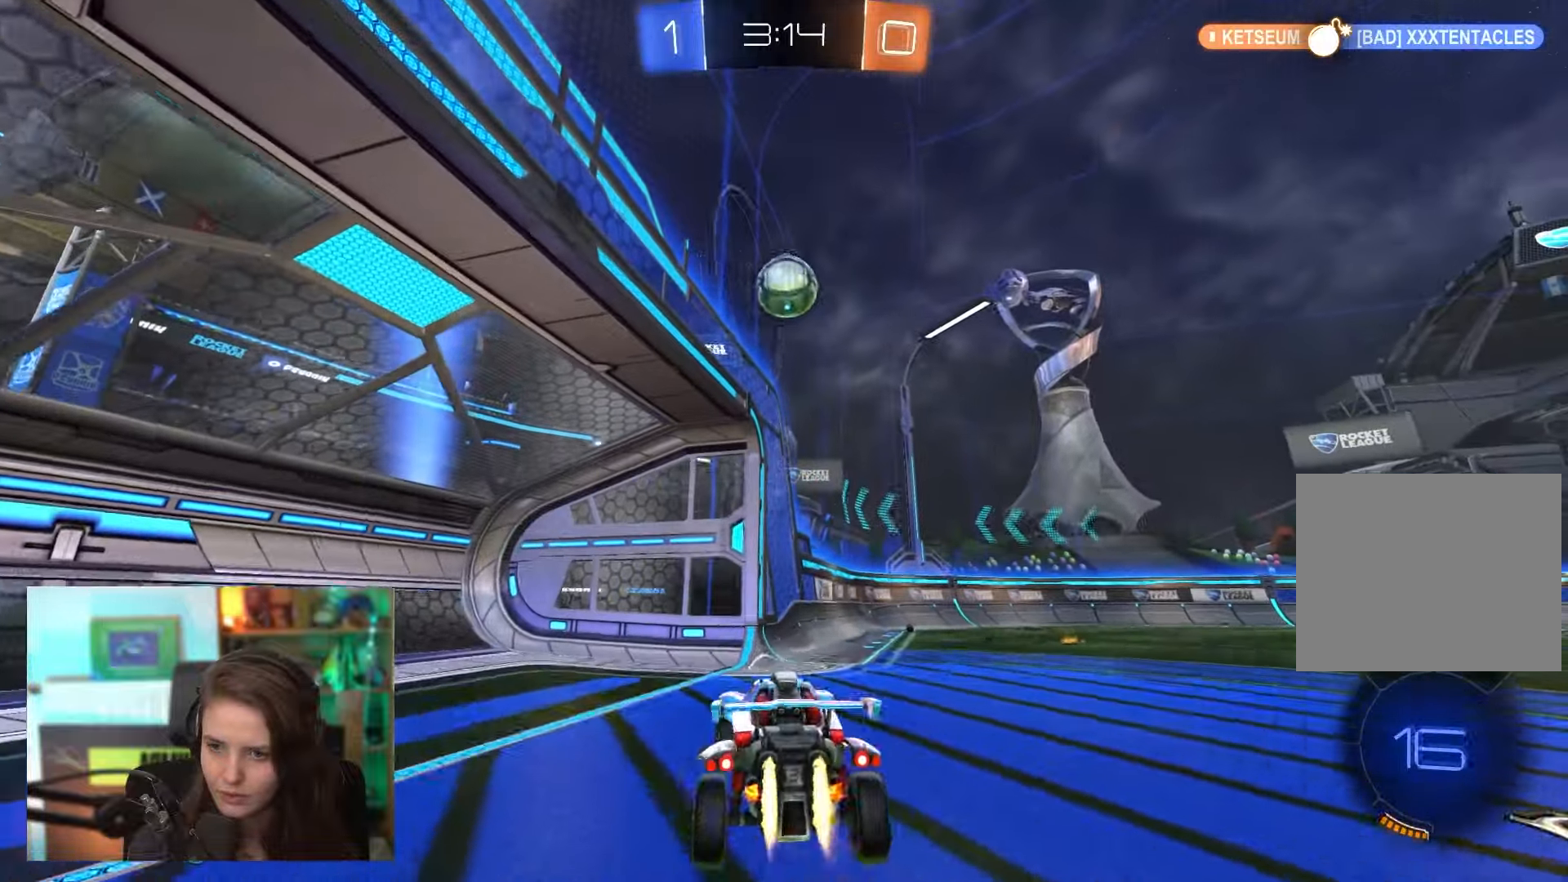
{"buttons": ["R2"], "left_stick": "center", "events": [[167, "left_stick", "center"], [200, "CROSS", "up"]]}
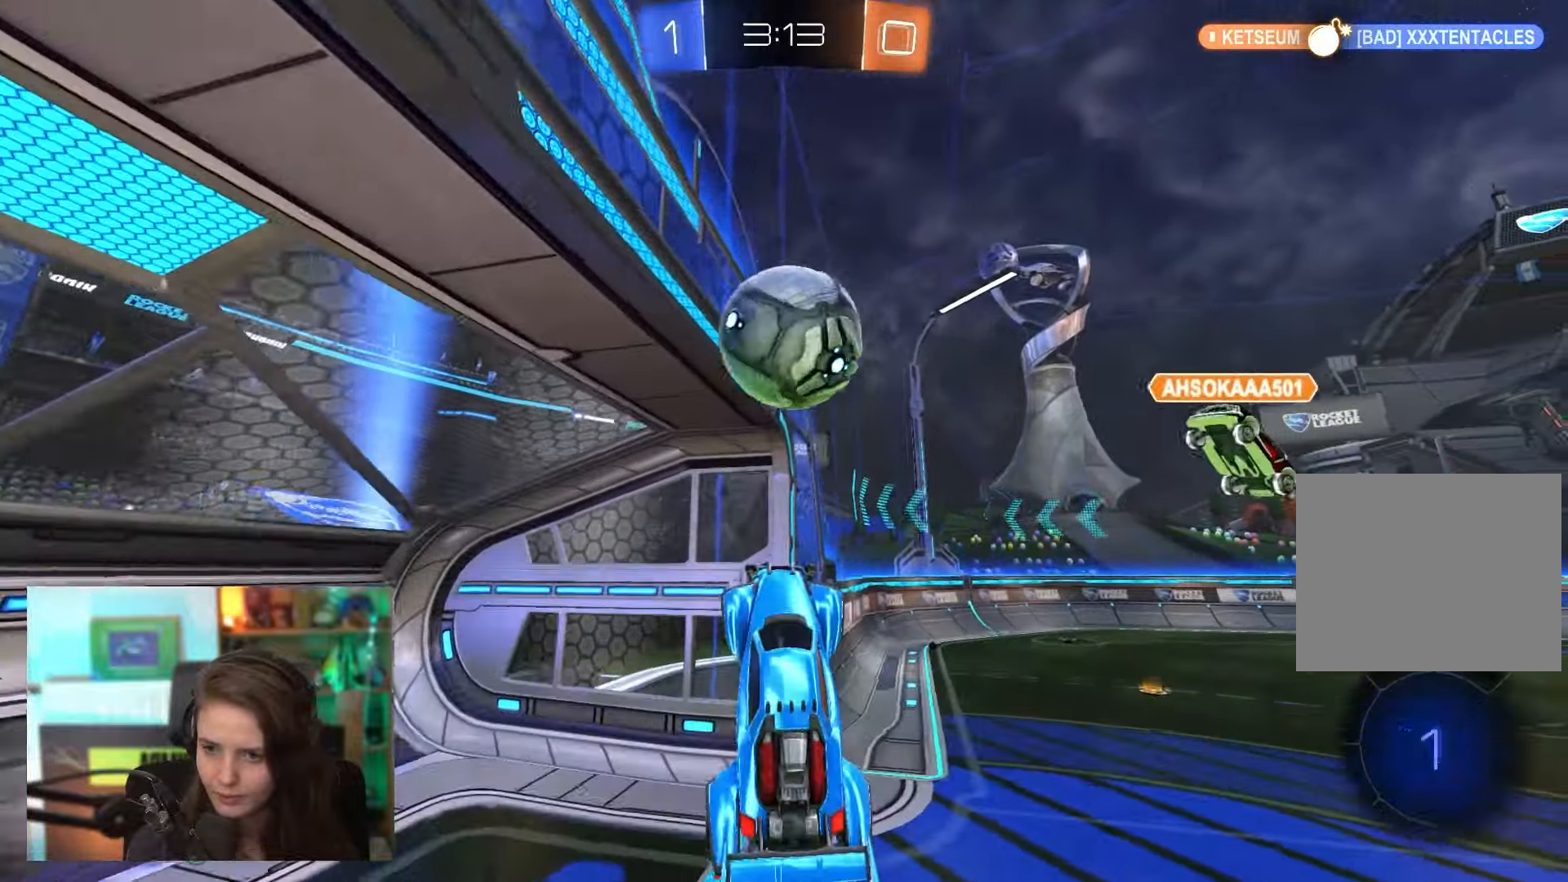
{"buttons": ["R2"], "left_stick": "center", "events": [[17, "left_stick", "up"], [33, "CROSS", "down"], [267, "CROSS", "up"], [333, "left_stick", "right"], [450, "left_stick", "center"], [483, "L1", "down"], [483, "L2", "down"], [500, "L1", "up"], [500, "L2", "up"]]}
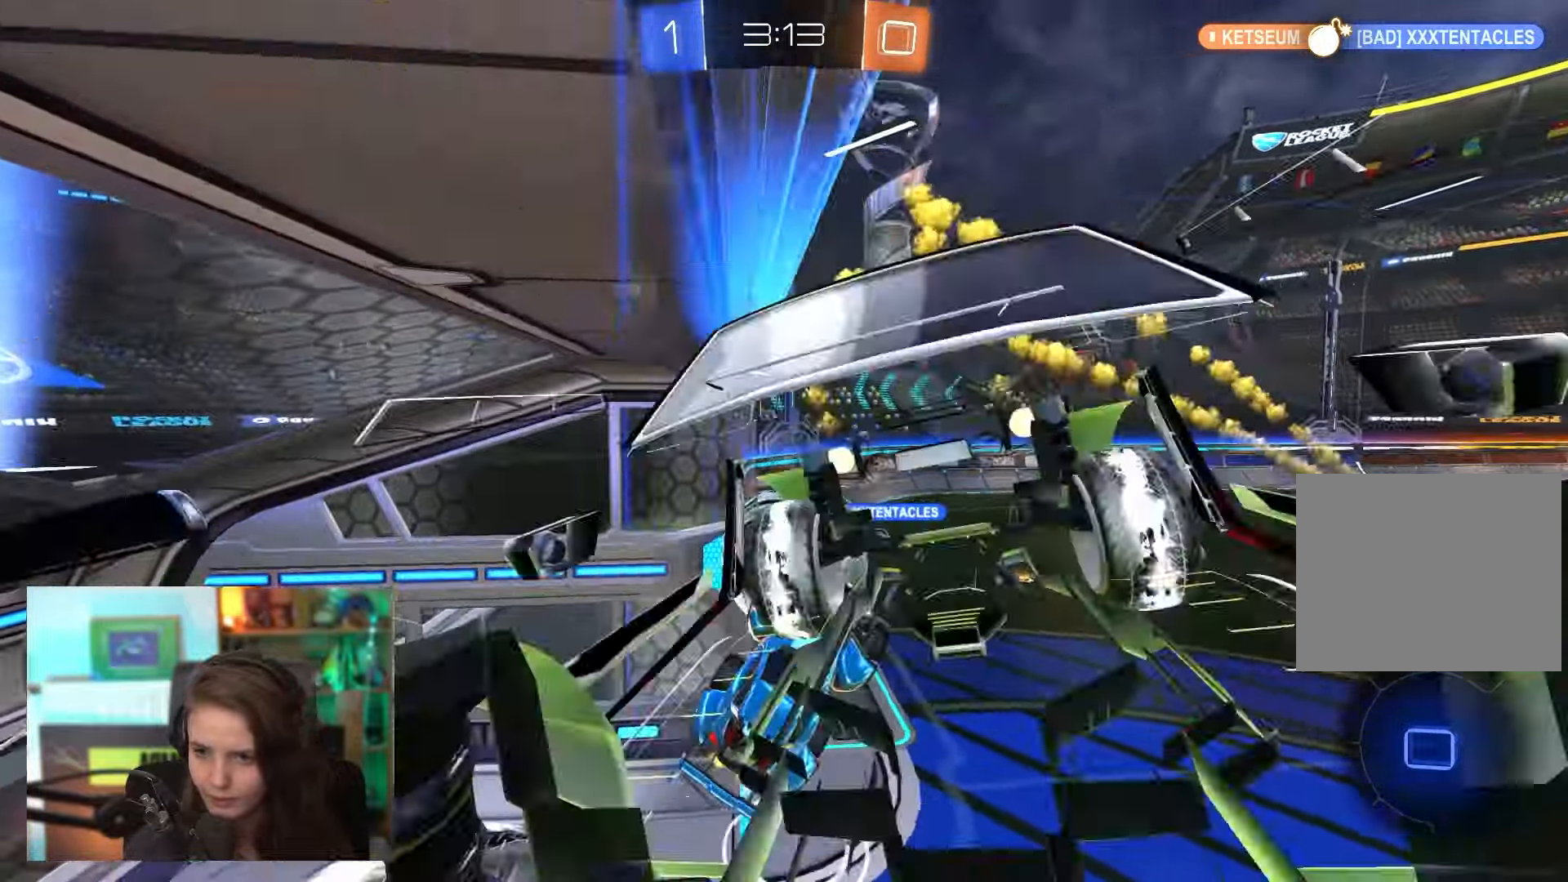
{"buttons": ["R2"], "left_stick": "left", "events": [[183, "left_stick", "right"], [317, "left_stick", "center"], [433, "left_stick", "left"]]}
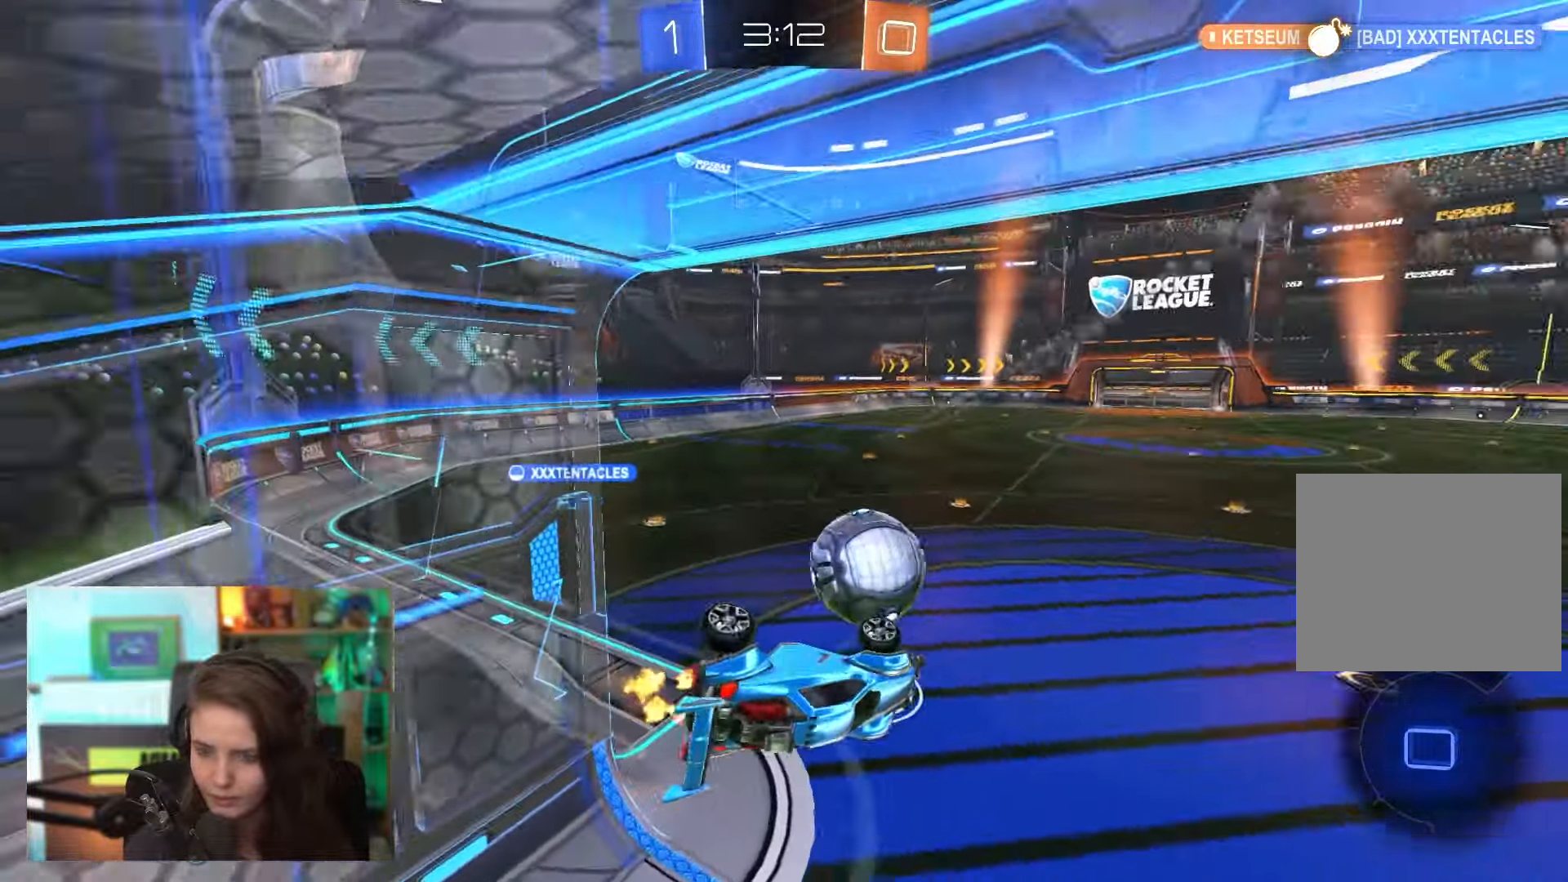
{"buttons": ["R2"], "left_stick": "center", "events": [[250, "left_stick", "center"]]}
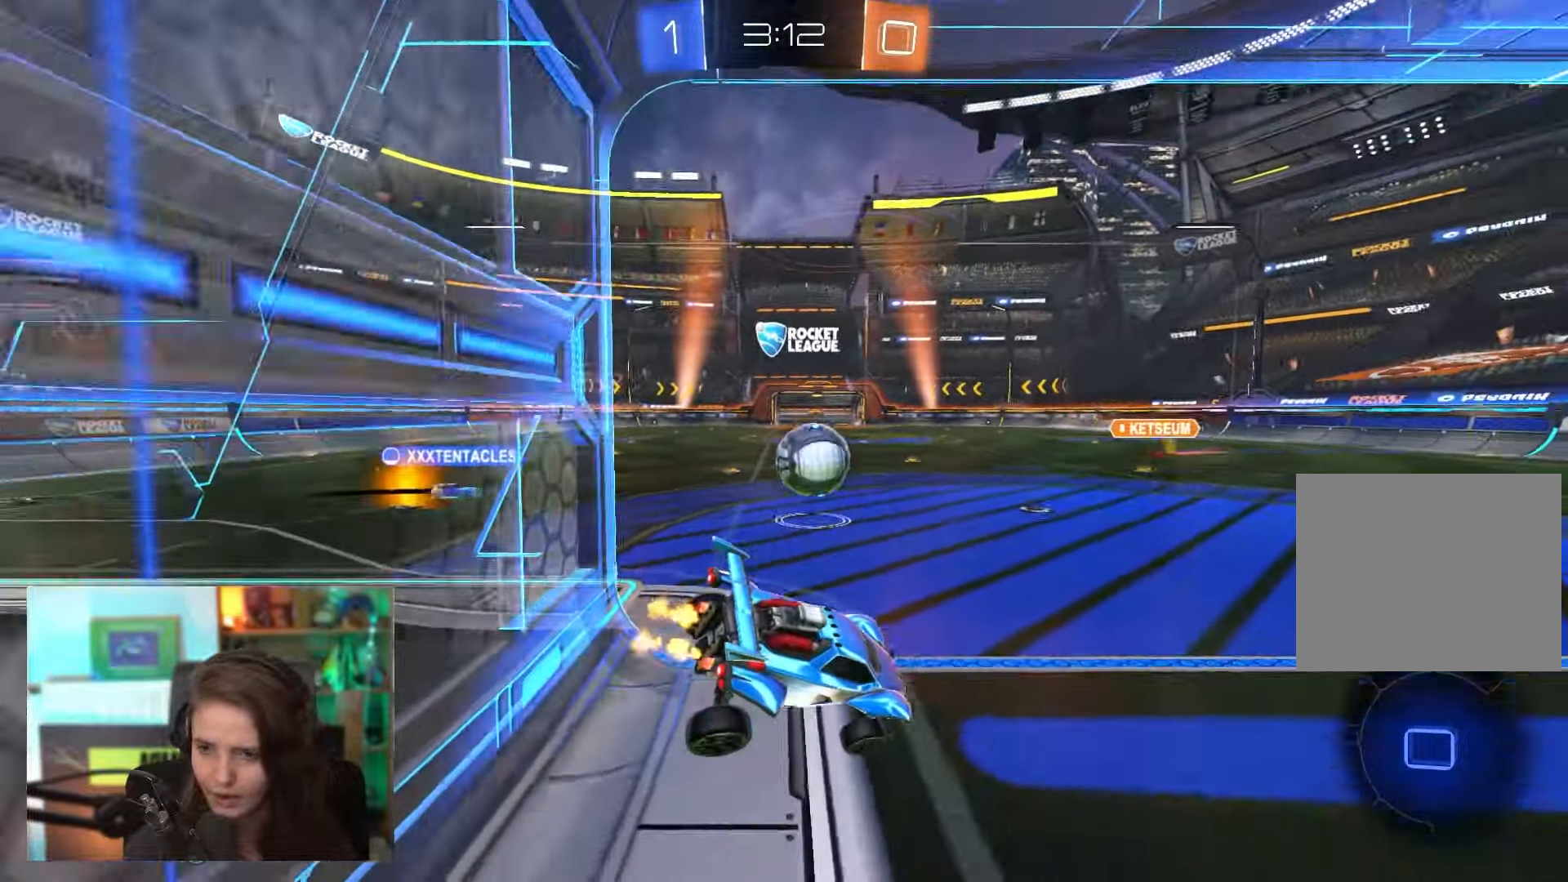
{"buttons": ["R2"], "left_stick": "center", "events": []}
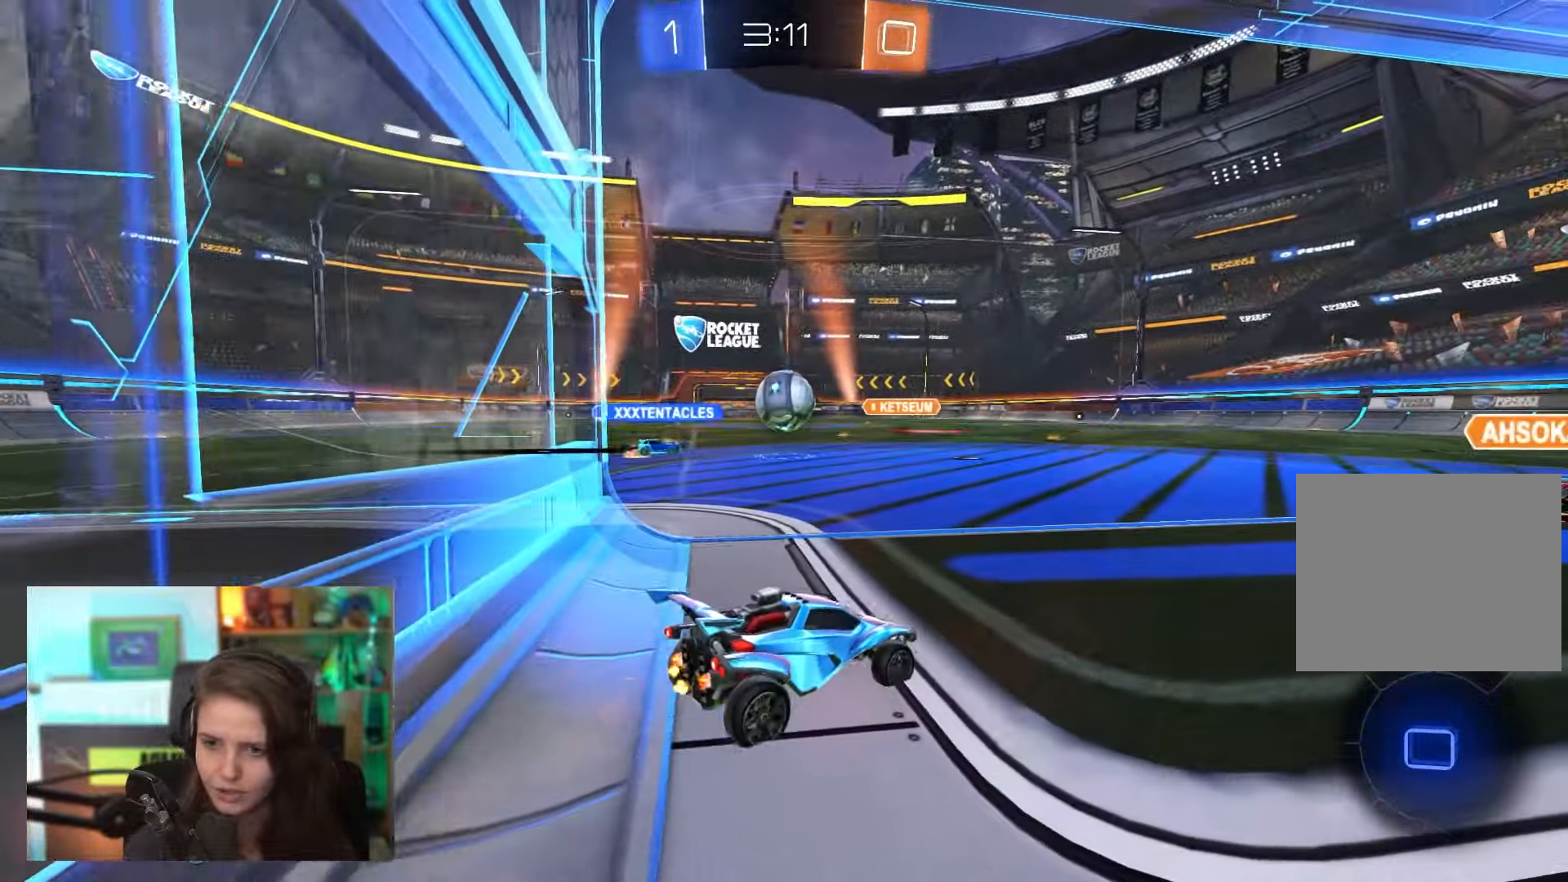
{"buttons": ["R2"], "left_stick": "left", "events": [[433, "left_stick", "left"]]}
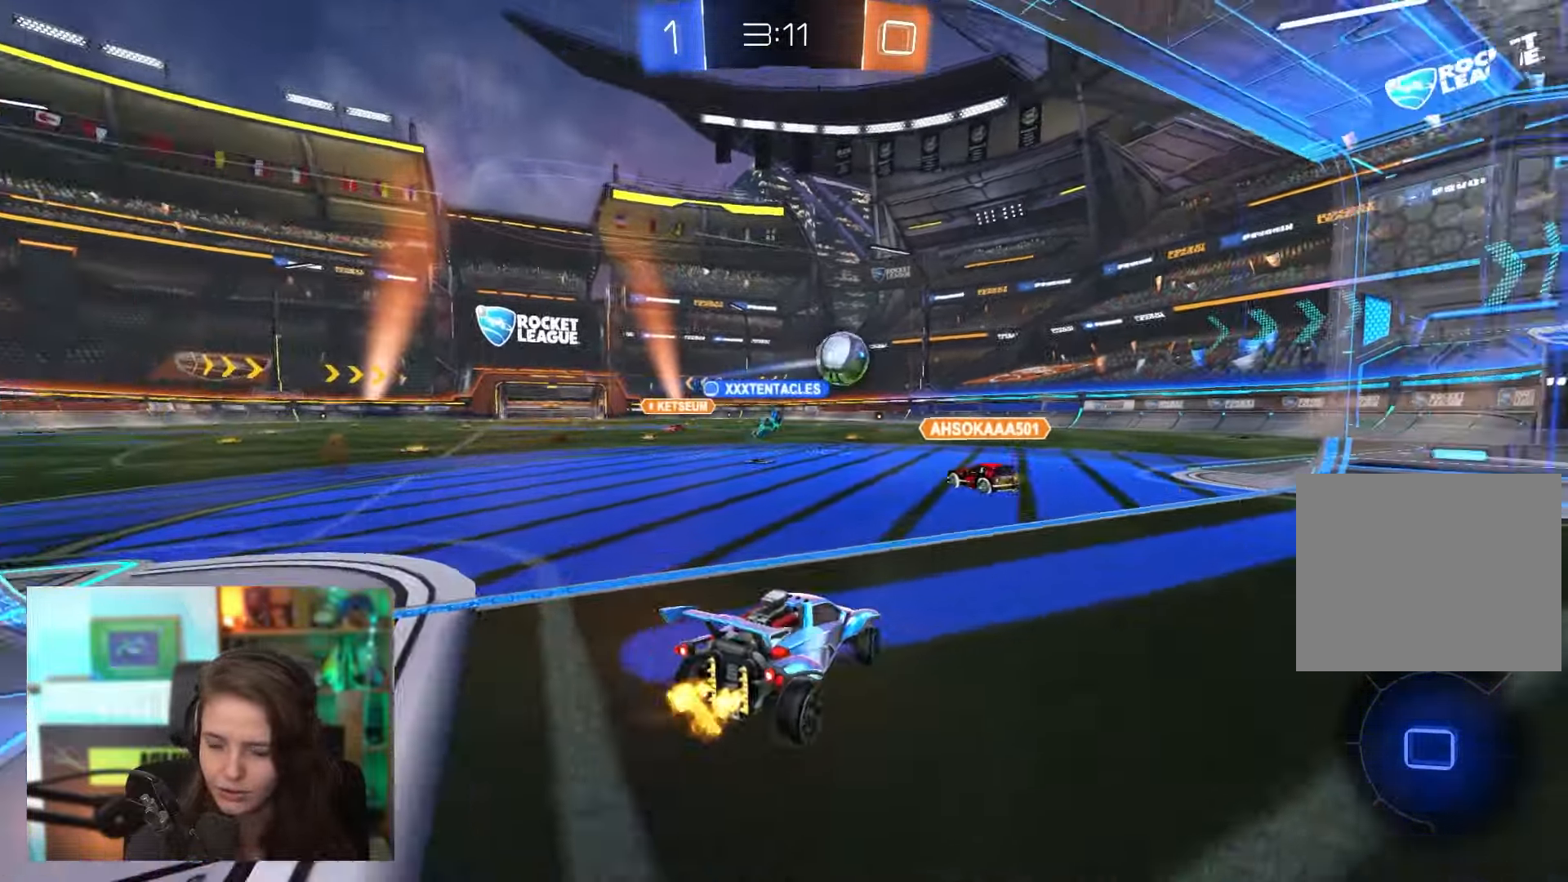
{"buttons": ["L2", "R2"], "left_stick": "left", "events": [[67, "left_stick", "center"], [283, "left_stick", "left"], [367, "L2", "down"]]}